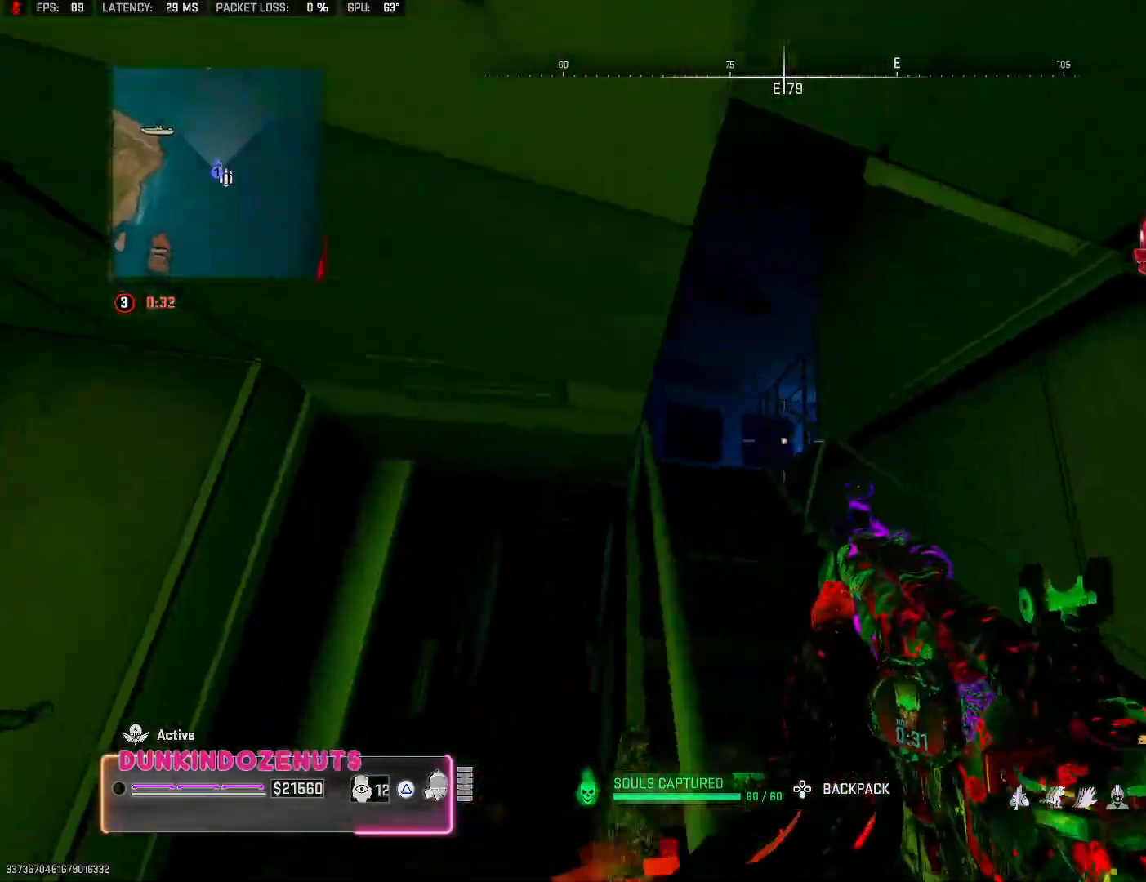
Gameplay with a controller (PlayStation layout); each line is a JSON object with the inputs held at the frame after it. "events" lists button and stick changes between this image and that frame as [ms after this image, input, new state], when the widget could be followed in between.
{"buttons": ["L3"], "left_stick": "up-left", "right_stick": "down-left", "events": [[17, "left_stick", "up"], [33, "right_stick", "left"], [50, "L3", "down"], [167, "L3", "up"], [200, "left_stick", "up-left"], [233, "L3", "down"], [267, "right_stick", "center"], [333, "L3", "up"], [400, "right_stick", "down-left"], [417, "L3", "down"]]}
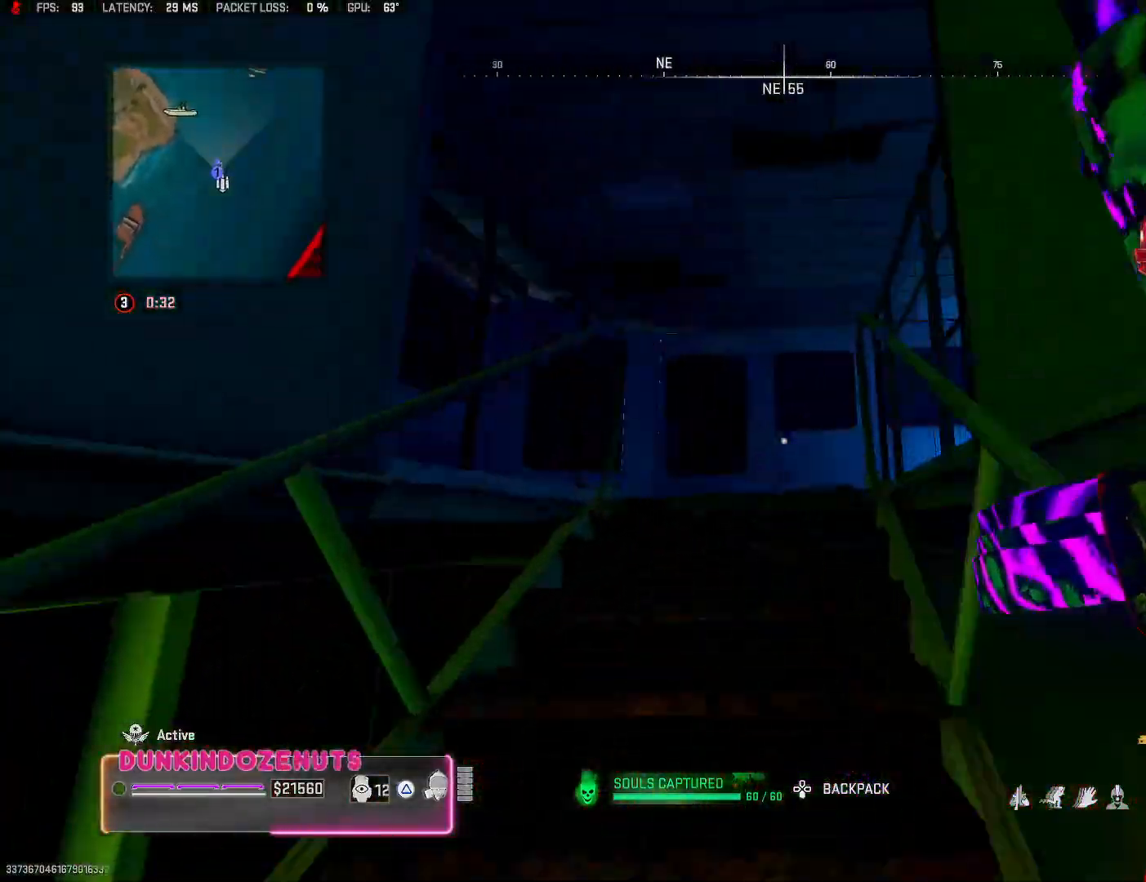
{"buttons": [], "left_stick": "left", "right_stick": "down-right", "events": [[67, "L3", "up"], [117, "L3", "down"], [183, "right_stick", "right"], [283, "L3", "up"], [350, "left_stick", "left"], [417, "right_stick", "down-right"]]}
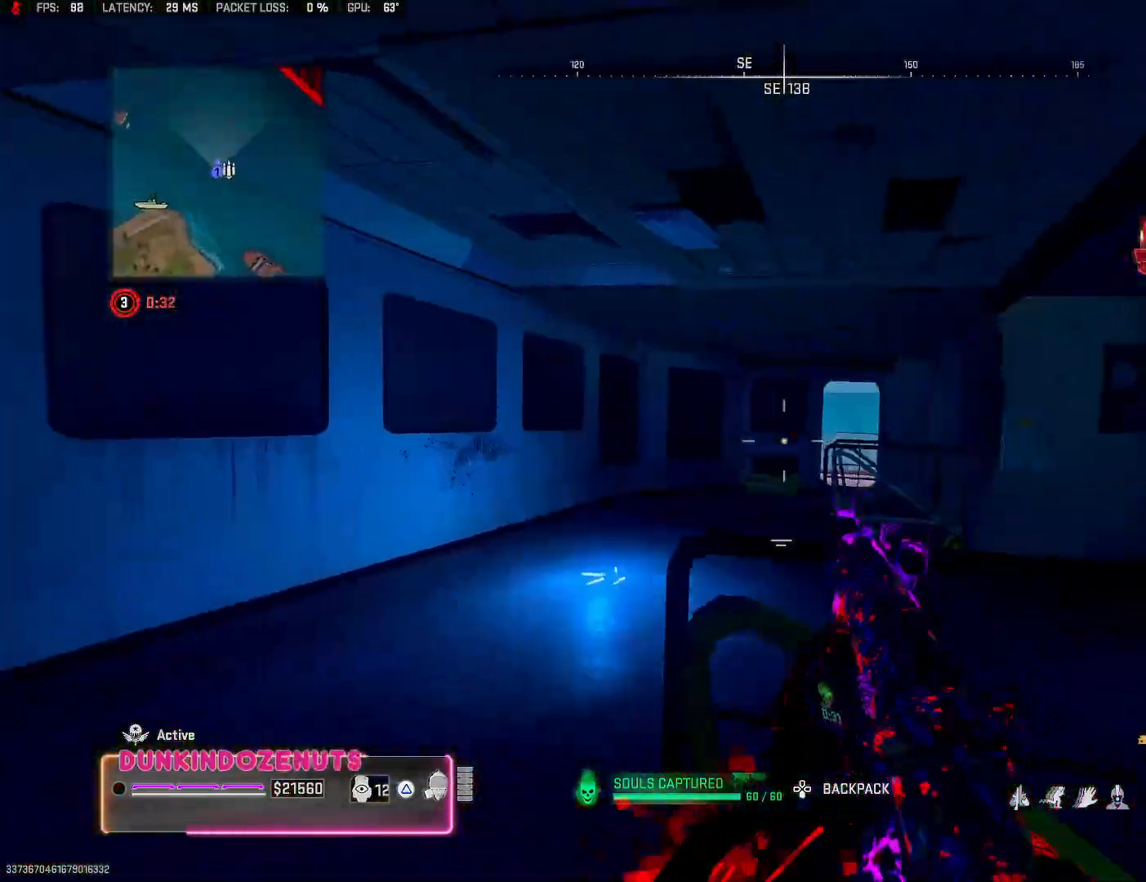
{"buttons": [], "left_stick": "up-left", "right_stick": "right", "events": [[33, "left_stick", "up-left"], [117, "L3", "down"], [200, "right_stick", "right"], [233, "L3", "up"], [283, "R1", "down"], [317, "L3", "down"], [333, "right_stick", "center"], [367, "R1", "up"], [417, "right_stick", "right"], [433, "L3", "up"]]}
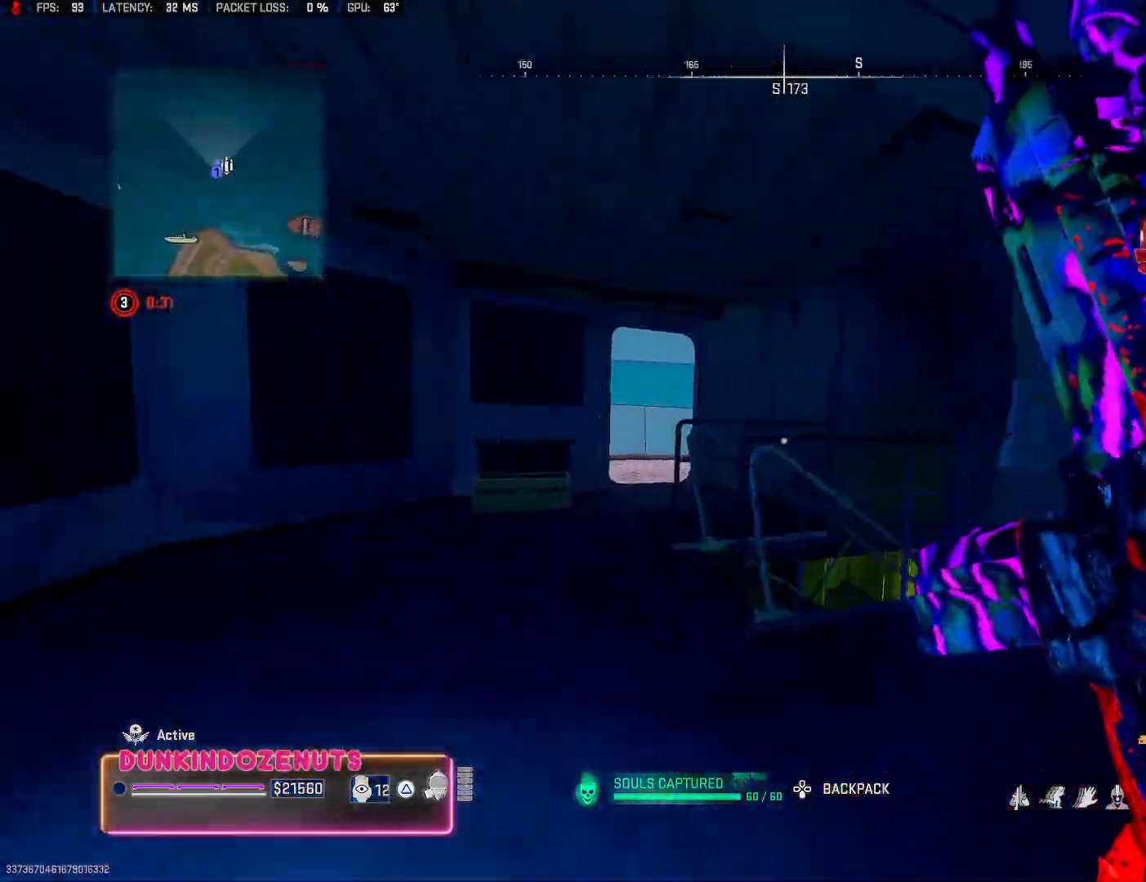
{"buttons": [], "left_stick": "up-left", "right_stick": "center", "events": [[50, "left_stick", "down-left"], [217, "right_stick", "left"], [300, "left_stick", "up-left"], [383, "L3", "down"], [450, "right_stick", "center"], [500, "L3", "up"]]}
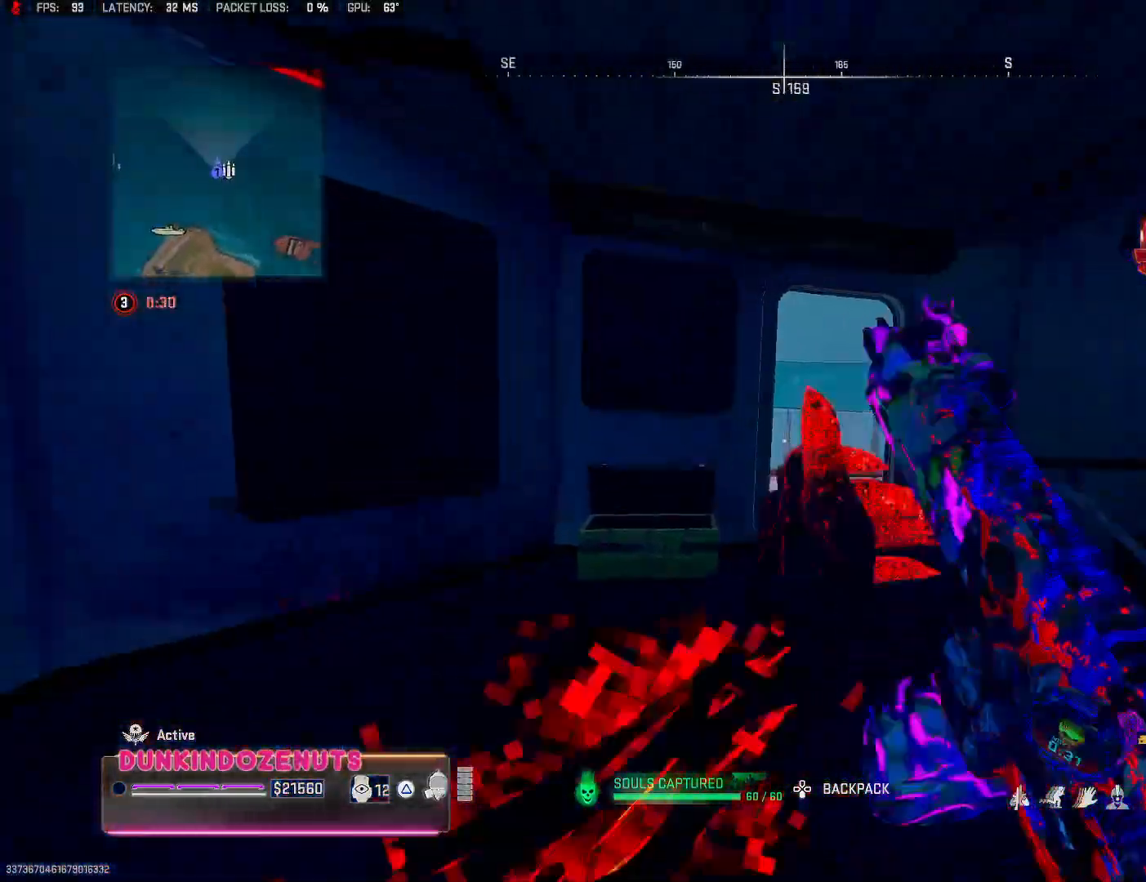
{"buttons": [], "left_stick": "up", "right_stick": "left", "events": [[83, "L3", "down"], [183, "L3", "up"], [233, "left_stick", "up-right"], [283, "right_stick", "down-right"], [317, "L3", "down"], [367, "L3", "up"], [433, "right_stick", "left"], [500, "left_stick", "up"]]}
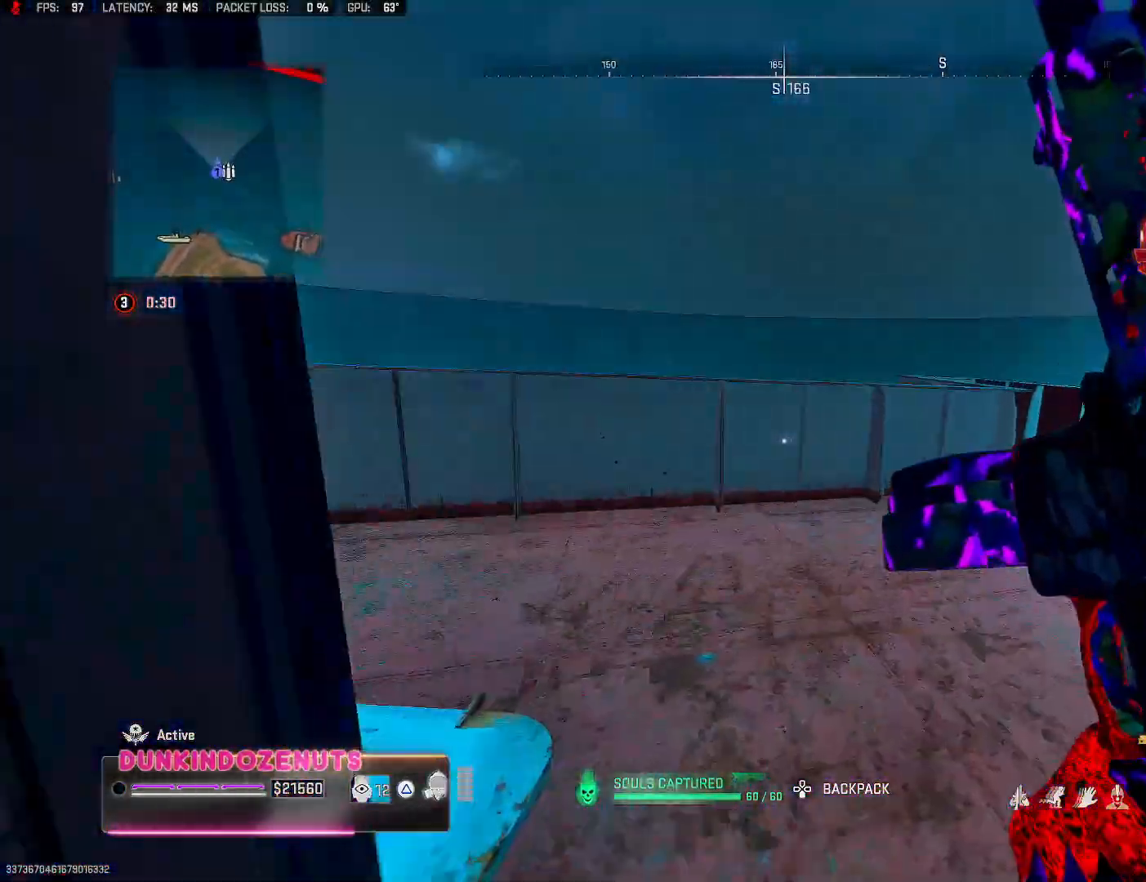
{"buttons": [], "left_stick": "left", "right_stick": "center", "events": [[33, "left_stick", "up-left"], [67, "right_stick", "center"], [117, "right_stick", "up-right"], [133, "left_stick", "left"], [383, "right_stick", "center"]]}
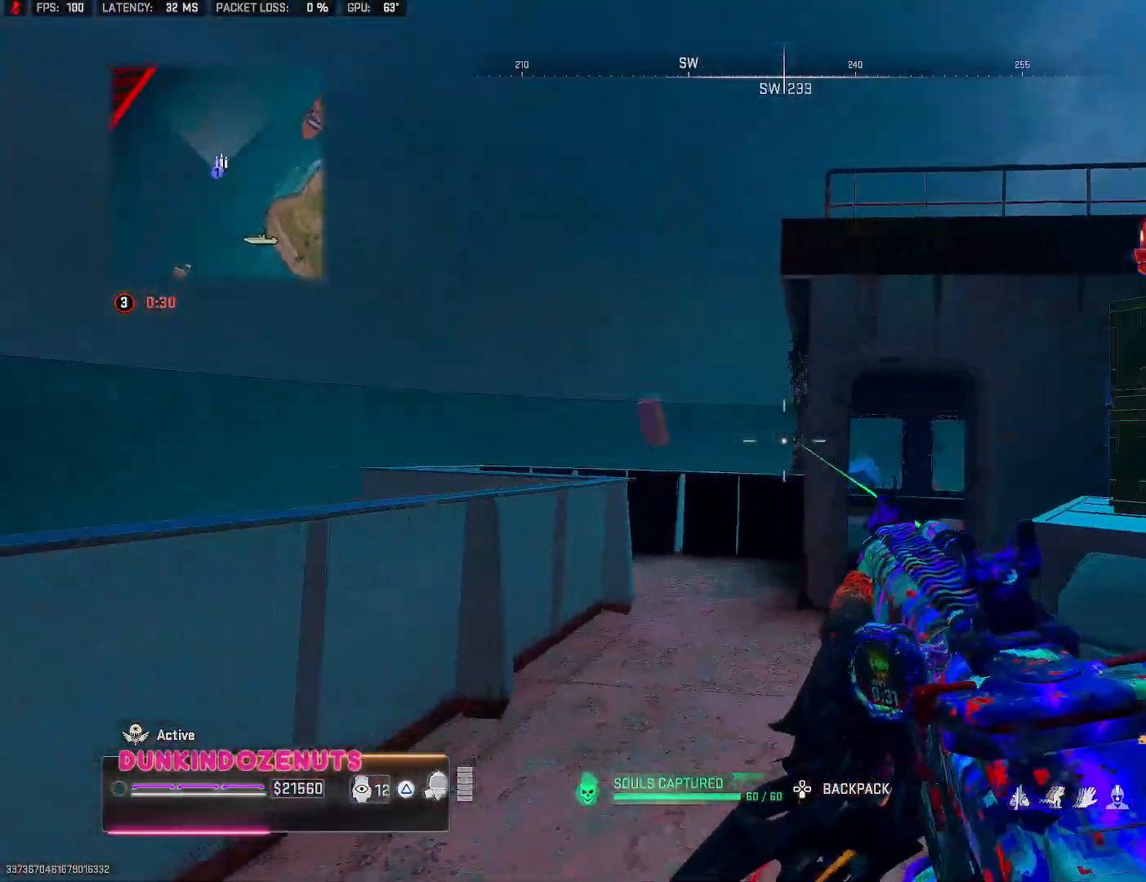
{"buttons": ["CROSS"], "left_stick": "up", "right_stick": "up-left", "events": [[50, "right_stick", "right"], [83, "left_stick", "up-left"], [183, "left_stick", "up-right"], [367, "right_stick", "center"], [383, "CROSS", "down"], [383, "left_stick", "up"], [433, "right_stick", "up-left"]]}
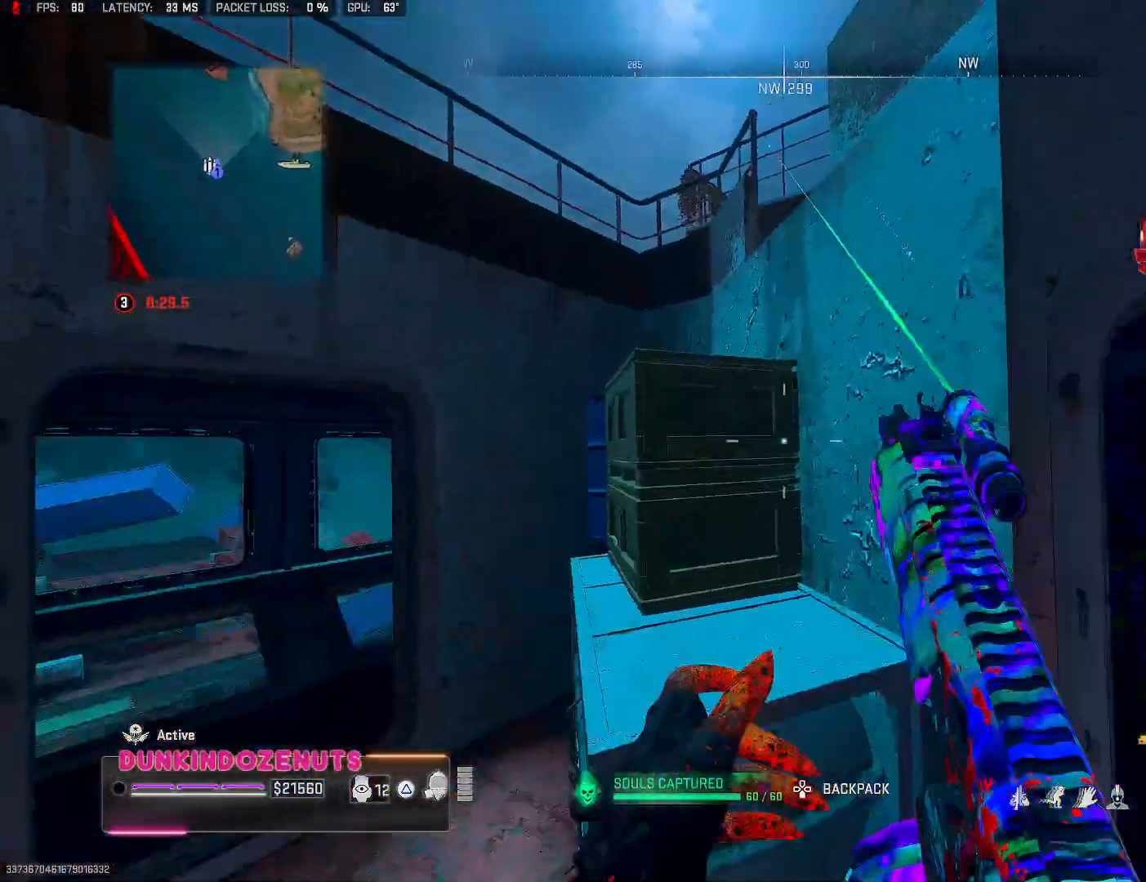
{"buttons": ["CROSS"], "left_stick": "up", "right_stick": "right", "events": [[117, "right_stick", "center"], [250, "CROSS", "up"], [300, "CROSS", "down"], [433, "CROSS", "up"], [450, "right_stick", "right"], [500, "CROSS", "down"]]}
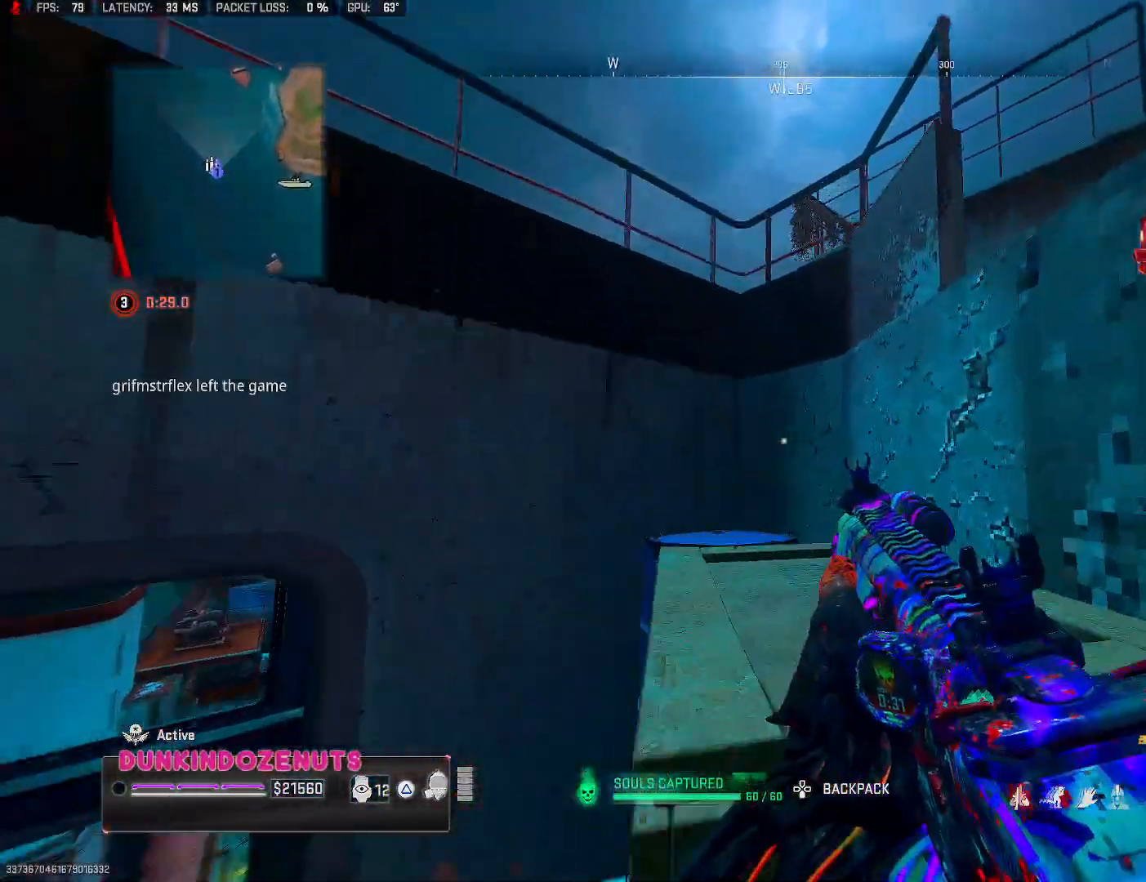
{"buttons": [], "left_stick": "up", "right_stick": "right", "events": [[100, "right_stick", "center"], [117, "CROSS", "up"], [183, "CROSS", "down"], [233, "right_stick", "up-right"], [350, "right_stick", "center"], [500, "CROSS", "up"], [500, "right_stick", "right"]]}
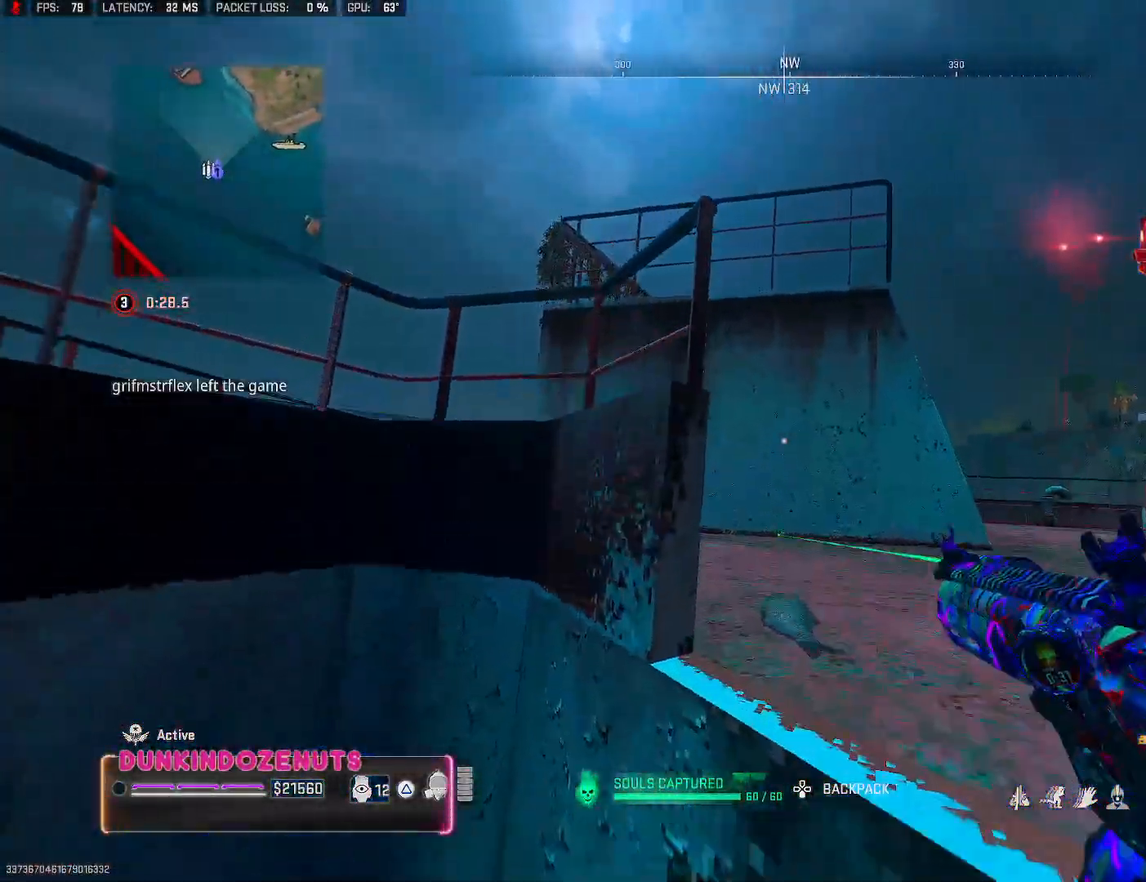
{"buttons": ["CROSS"], "left_stick": "up-right", "right_stick": "center", "events": [[33, "CROSS", "down"], [83, "left_stick", "up-right"], [183, "CROSS", "up"], [183, "right_stick", "center"], [233, "CROSS", "down"], [367, "CROSS", "up"], [417, "CROSS", "down"]]}
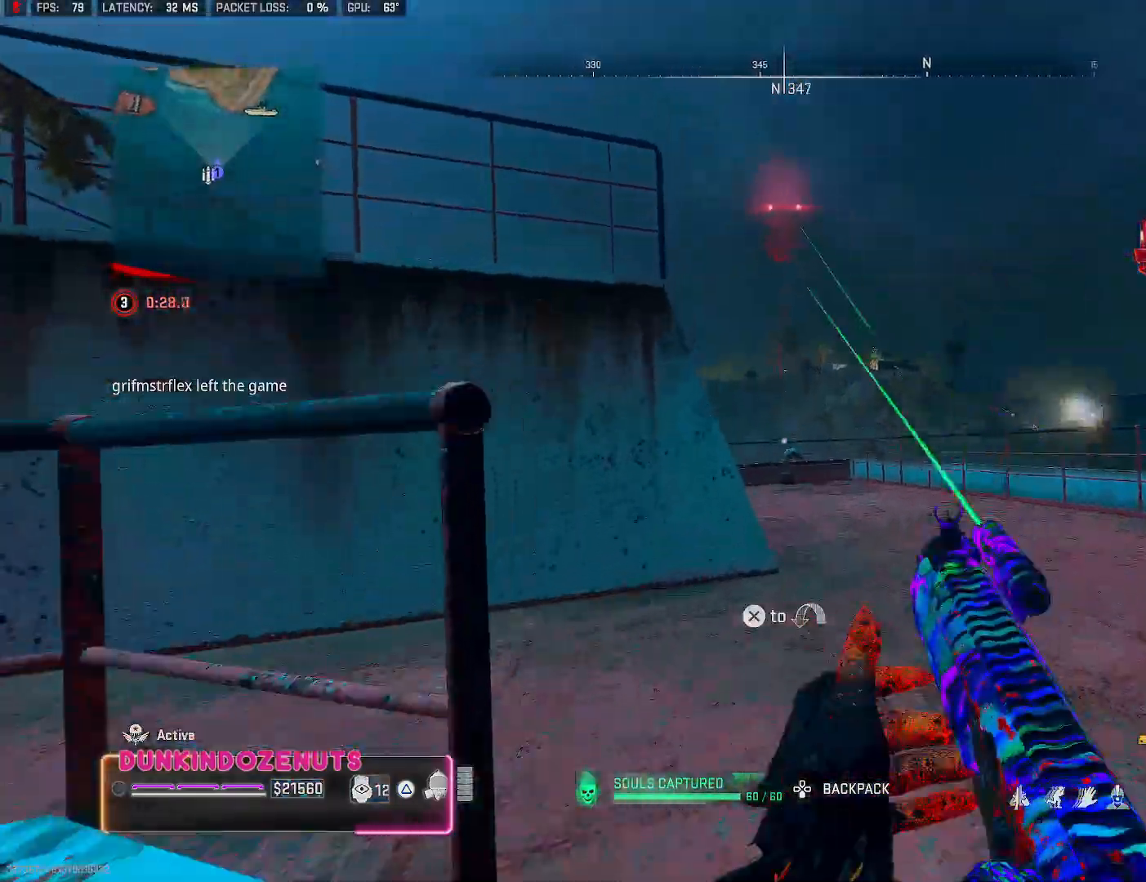
{"buttons": [], "left_stick": "up", "right_stick": "left", "events": [[117, "right_stick", "down-left"], [217, "CROSS", "up"], [217, "left_stick", "up"], [300, "L3", "down"], [383, "right_stick", "center"], [400, "L3", "up"], [483, "right_stick", "left"]]}
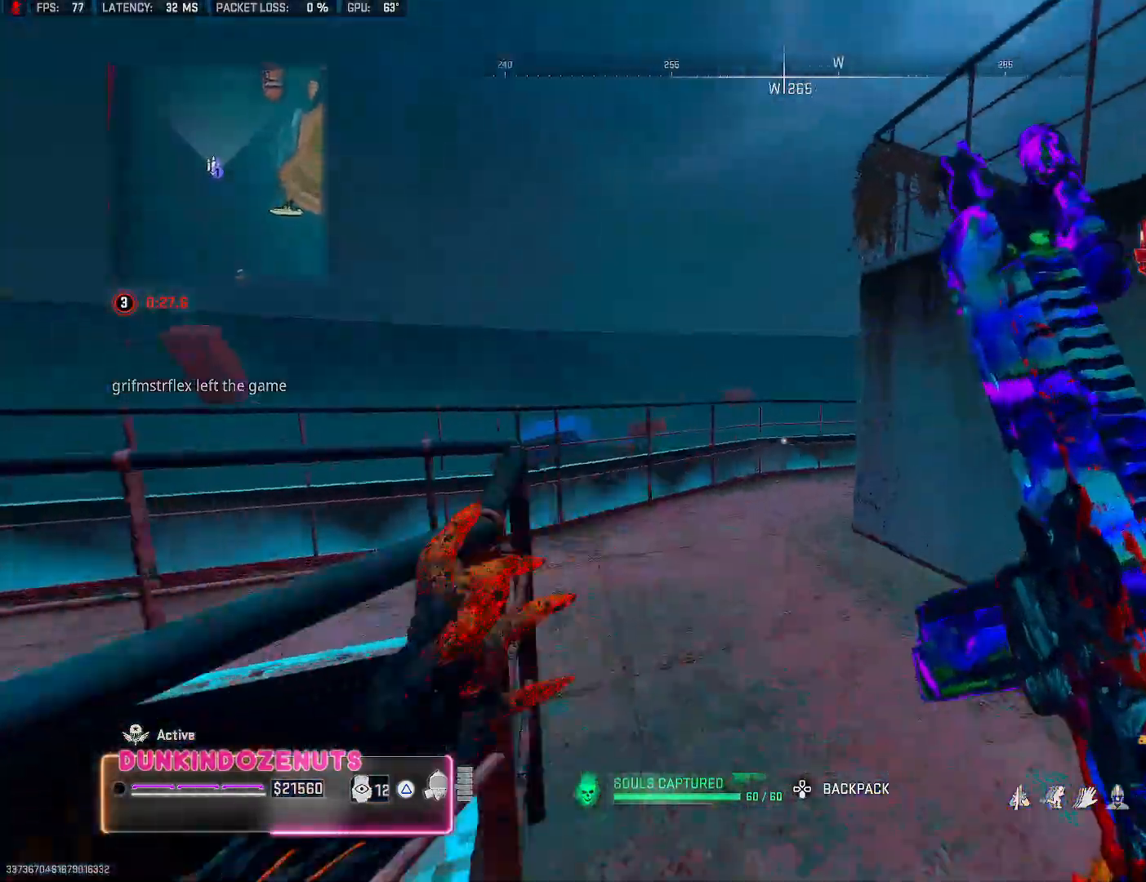
{"buttons": ["L3"], "left_stick": "up", "right_stick": "center", "events": [[17, "L3", "down"], [83, "right_stick", "center"], [100, "L3", "up"], [200, "L3", "down"], [250, "TRIANGLE", "down"], [300, "L3", "up"], [333, "TRIANGLE", "up"], [417, "L3", "down"]]}
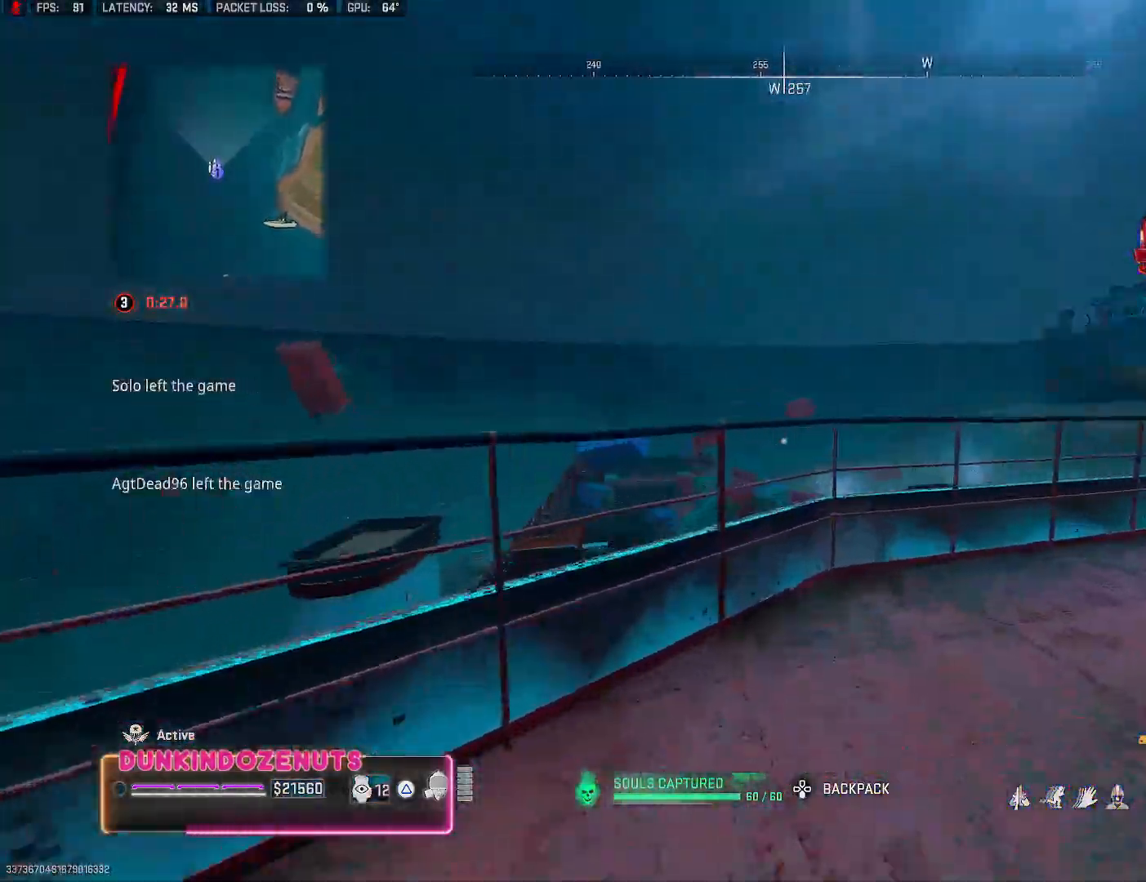
{"buttons": [], "left_stick": "right", "right_stick": "center", "events": [[17, "right_stick", "down"], [33, "L3", "up"], [33, "left_stick", "up-right"], [83, "CROSS", "down"], [250, "CROSS", "up"], [267, "right_stick", "center"], [300, "CROSS", "down"], [467, "CROSS", "up"], [500, "left_stick", "right"]]}
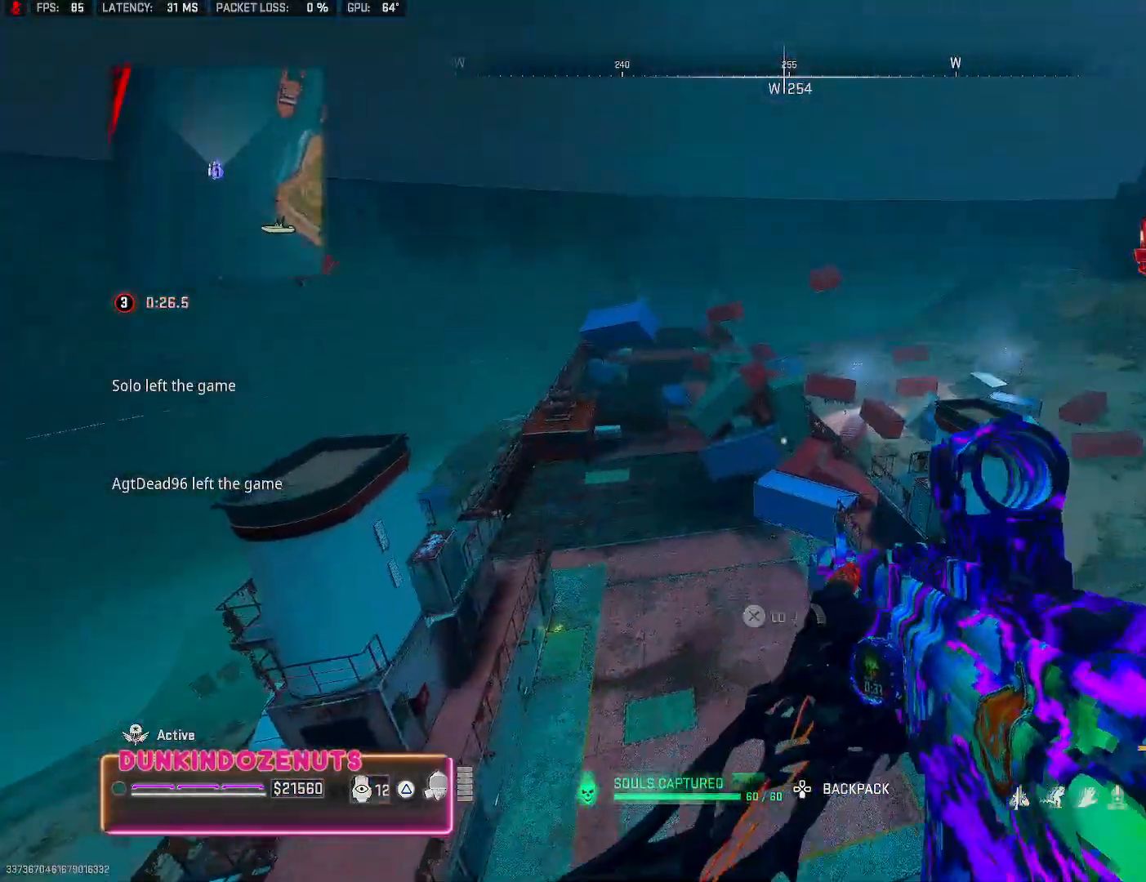
{"buttons": [], "left_stick": "up-right", "right_stick": "up-right", "events": [[50, "right_stick", "down"], [150, "right_stick", "down-left"], [300, "right_stick", "right"], [350, "left_stick", "up-right"], [500, "right_stick", "up-right"]]}
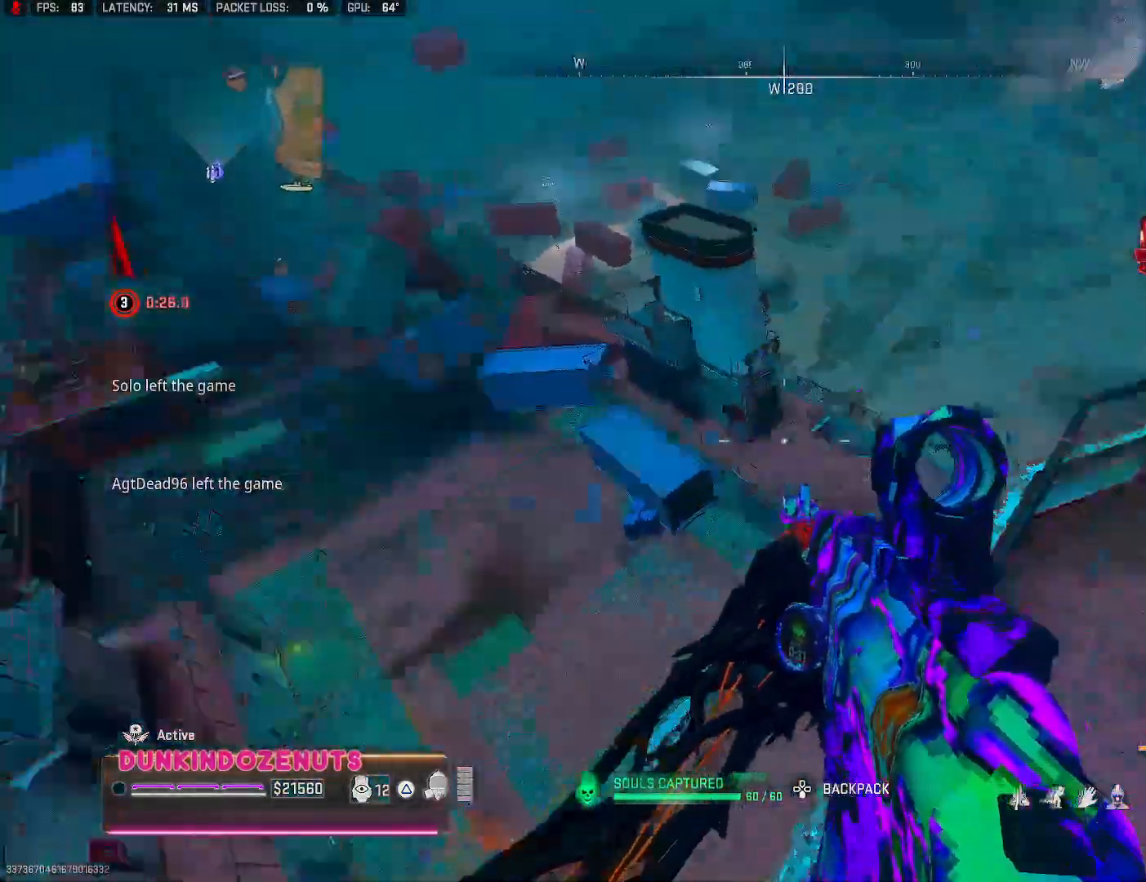
{"buttons": ["L3"], "left_stick": "up-left", "right_stick": "up-right", "events": [[133, "right_stick", "up"], [217, "left_stick", "up-left"], [400, "L3", "down"], [450, "right_stick", "up-right"]]}
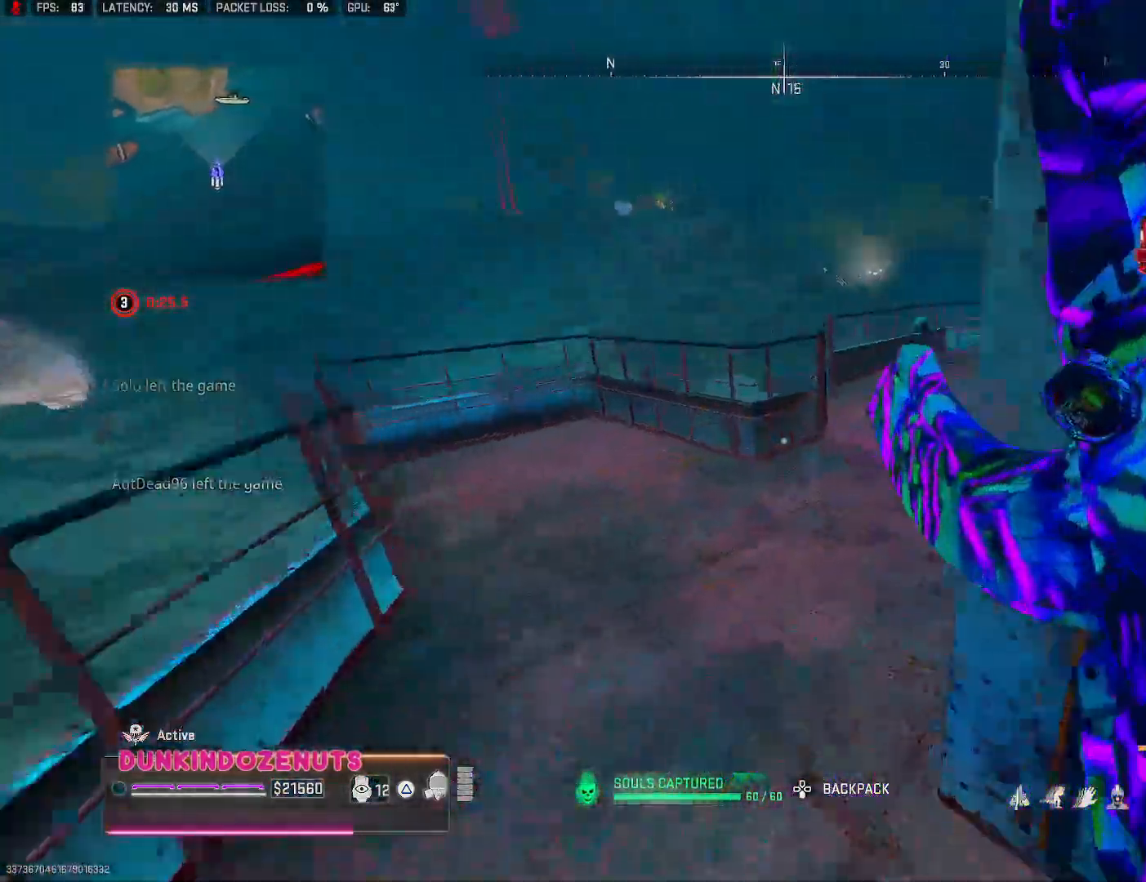
{"buttons": ["CROSS"], "left_stick": "up-left", "right_stick": "right", "events": [[33, "L3", "up"], [100, "L3", "down"], [100, "right_stick", "center"], [233, "L3", "up"], [233, "left_stick", "up"], [250, "CROSS", "down"], [317, "right_stick", "right"], [433, "CROSS", "up"], [467, "left_stick", "up-left"], [483, "CROSS", "down"]]}
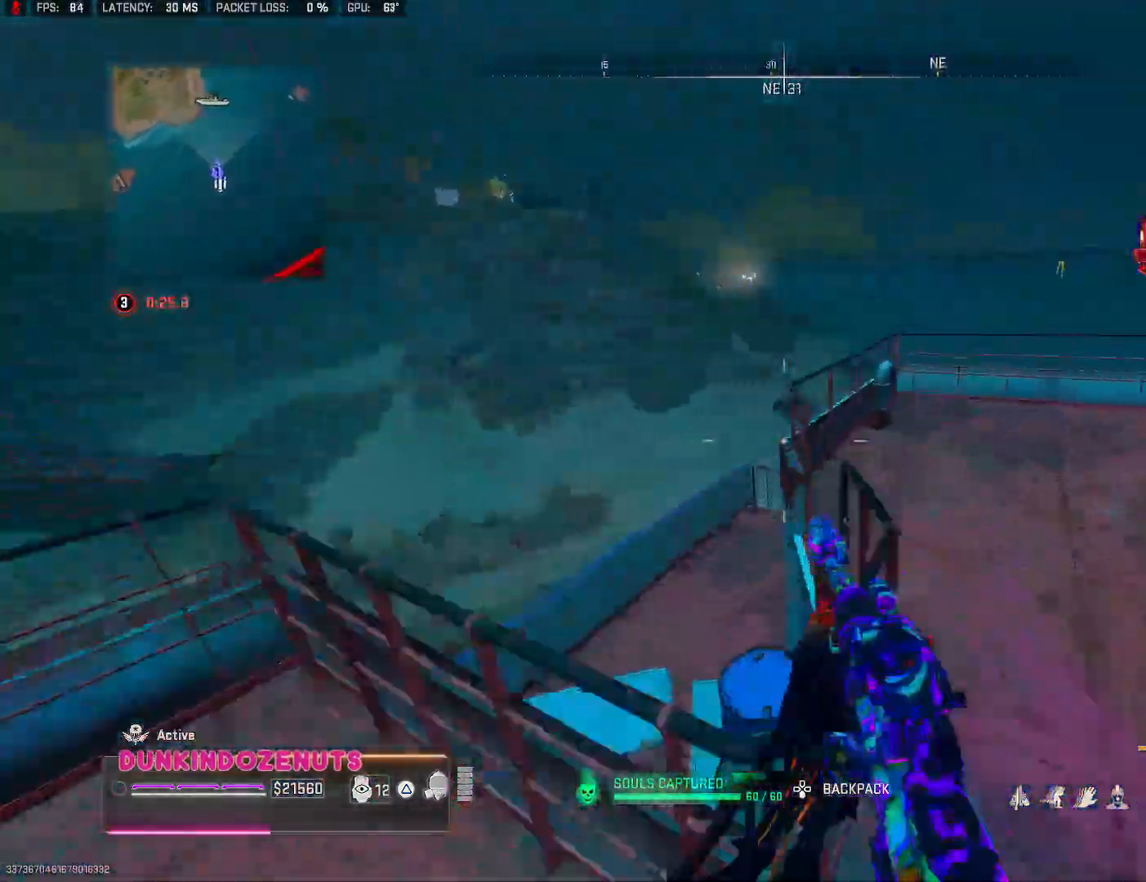
{"buttons": [], "left_stick": "center", "right_stick": "center", "events": [[167, "CROSS", "up"], [183, "right_stick", "up-right"], [200, "left_stick", "center"], [433, "right_stick", "center"]]}
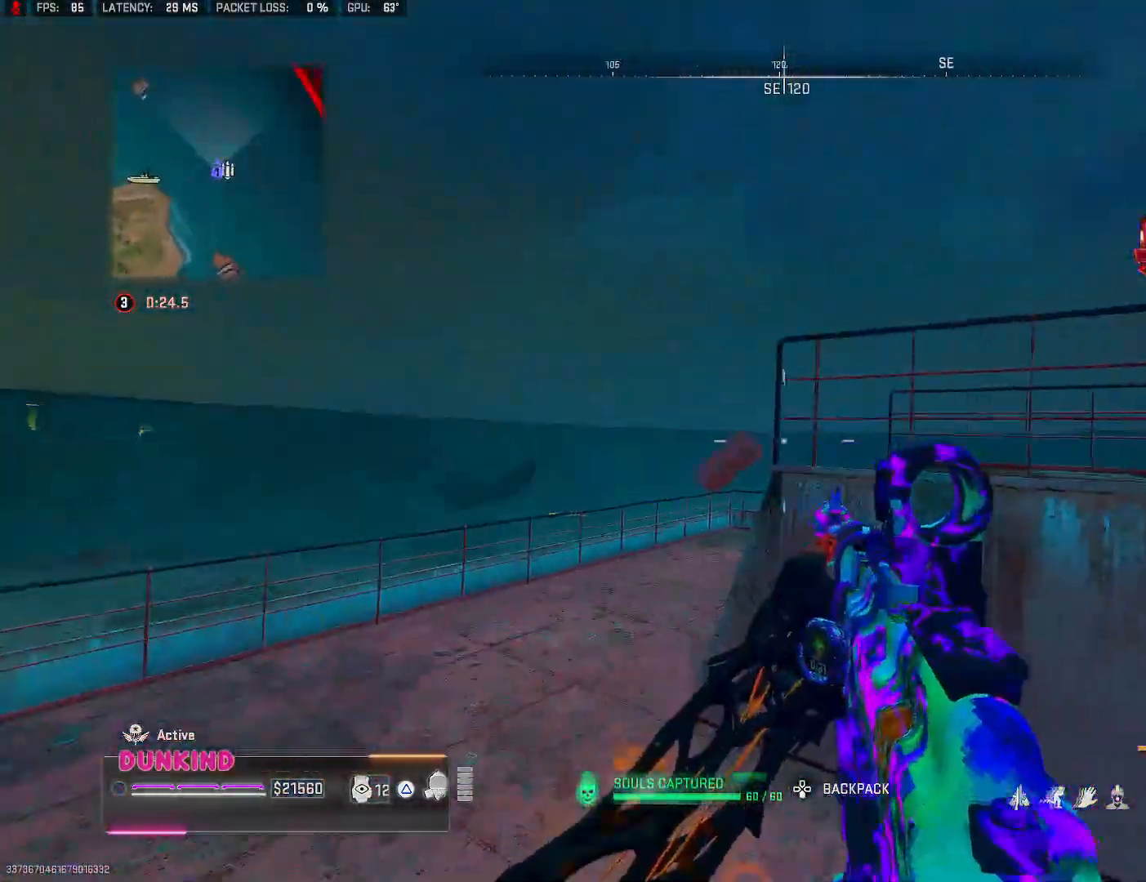
{"buttons": ["CROSS", "L3"], "left_stick": "up", "right_stick": "center", "events": [[17, "left_stick", "left"], [17, "right_stick", "right"], [200, "left_stick", "up"], [200, "right_stick", "down-right"], [367, "CROSS", "down"], [383, "right_stick", "center"], [450, "L3", "down"]]}
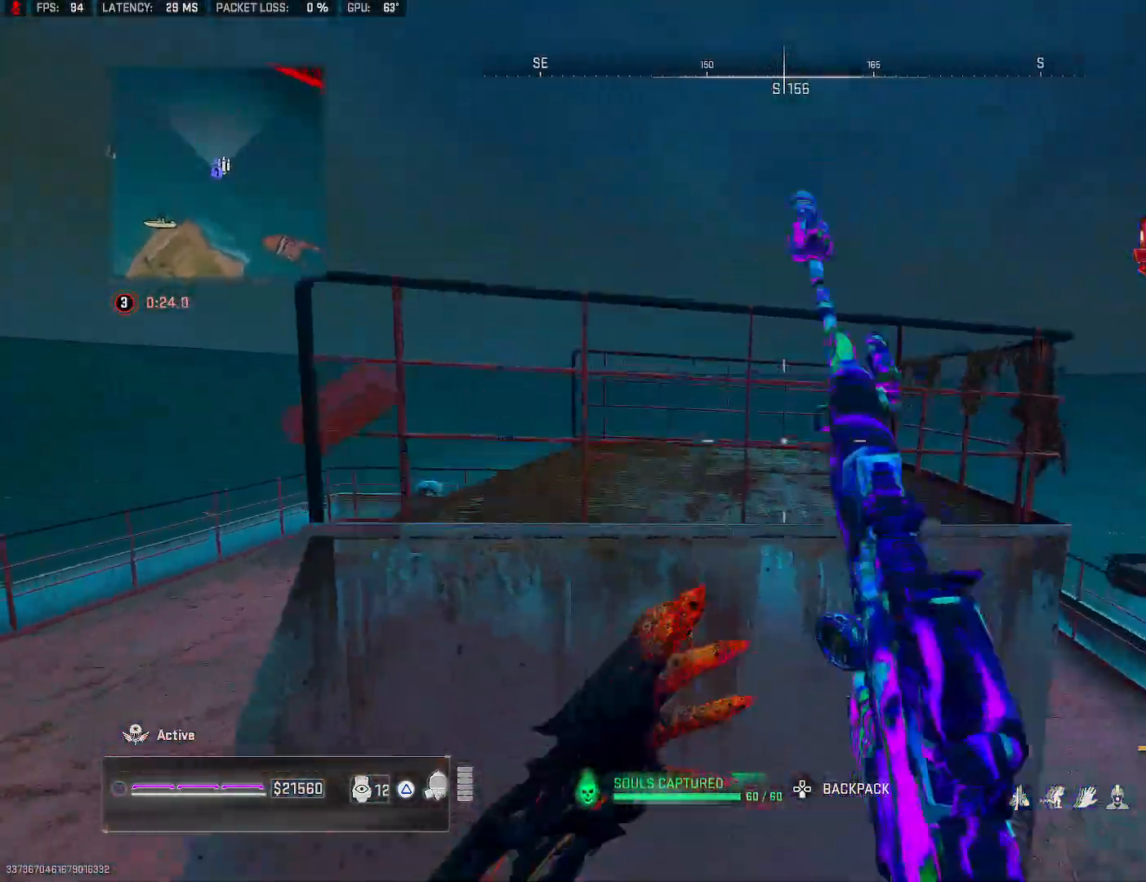
{"buttons": [], "left_stick": "up", "right_stick": "right", "events": [[33, "L3", "up"], [100, "CROSS", "up"], [183, "right_stick", "right"], [200, "CROSS", "down"], [333, "CROSS", "up"]]}
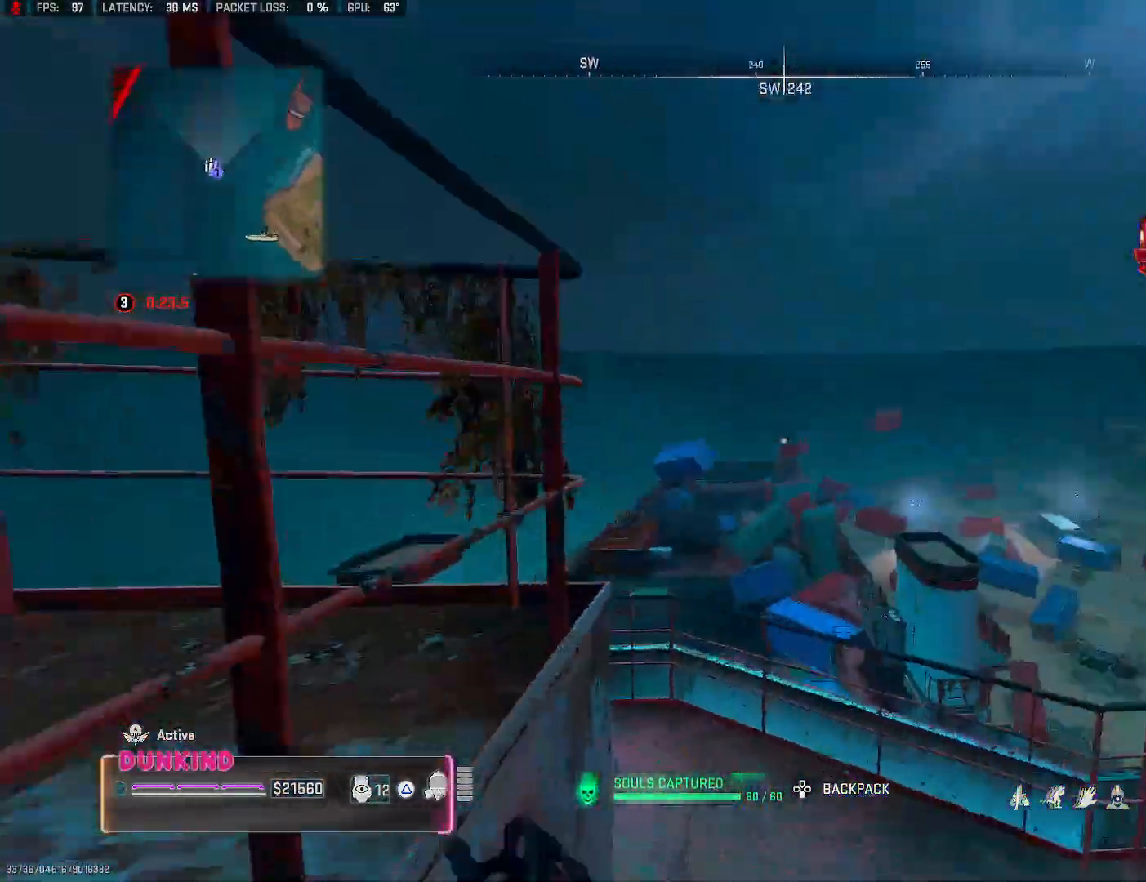
{"buttons": [], "left_stick": "up-left", "right_stick": "center", "events": [[17, "right_stick", "center"], [83, "L3", "down"], [133, "right_stick", "down-left"], [233, "L3", "up"], [250, "right_stick", "down"], [300, "CROSS", "down"], [300, "left_stick", "up-left"], [350, "right_stick", "center"], [367, "L3", "down"], [467, "L3", "up"], [500, "CROSS", "up"]]}
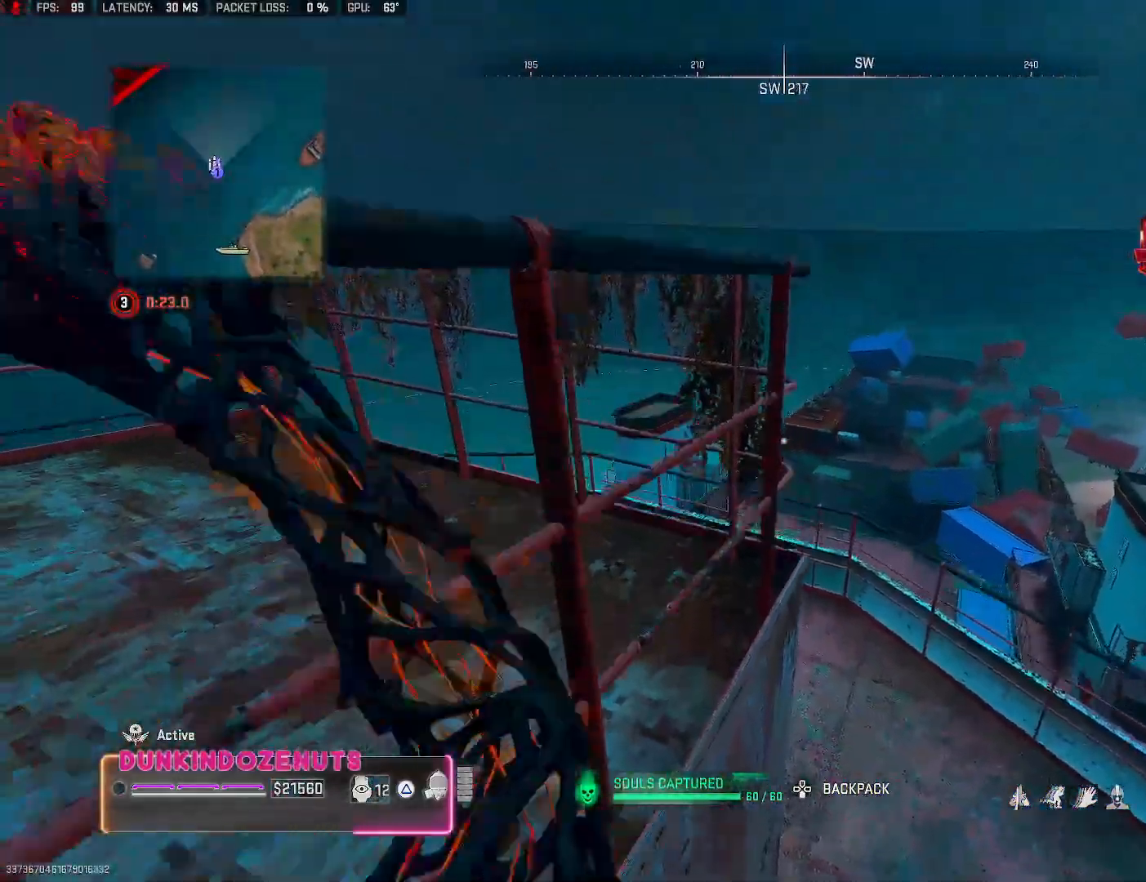
{"buttons": [], "left_stick": "up", "right_stick": "down", "events": [[33, "CROSS", "down"], [83, "L3", "down"], [200, "L3", "up"], [233, "CROSS", "up"], [367, "right_stick", "down"], [400, "L3", "down"], [450, "L3", "up"], [467, "left_stick", "up"]]}
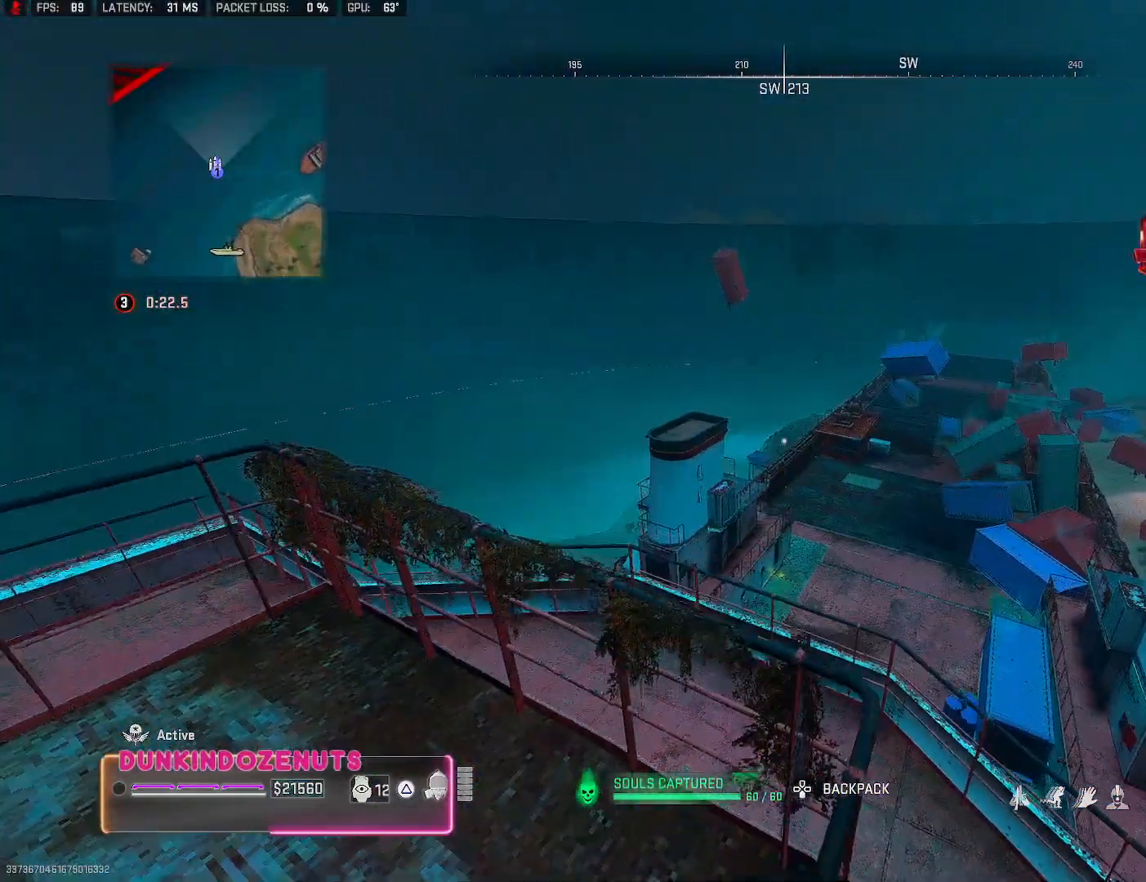
{"buttons": [], "left_stick": "up-left", "right_stick": "center", "events": [[133, "right_stick", "center"], [217, "left_stick", "up-left"]]}
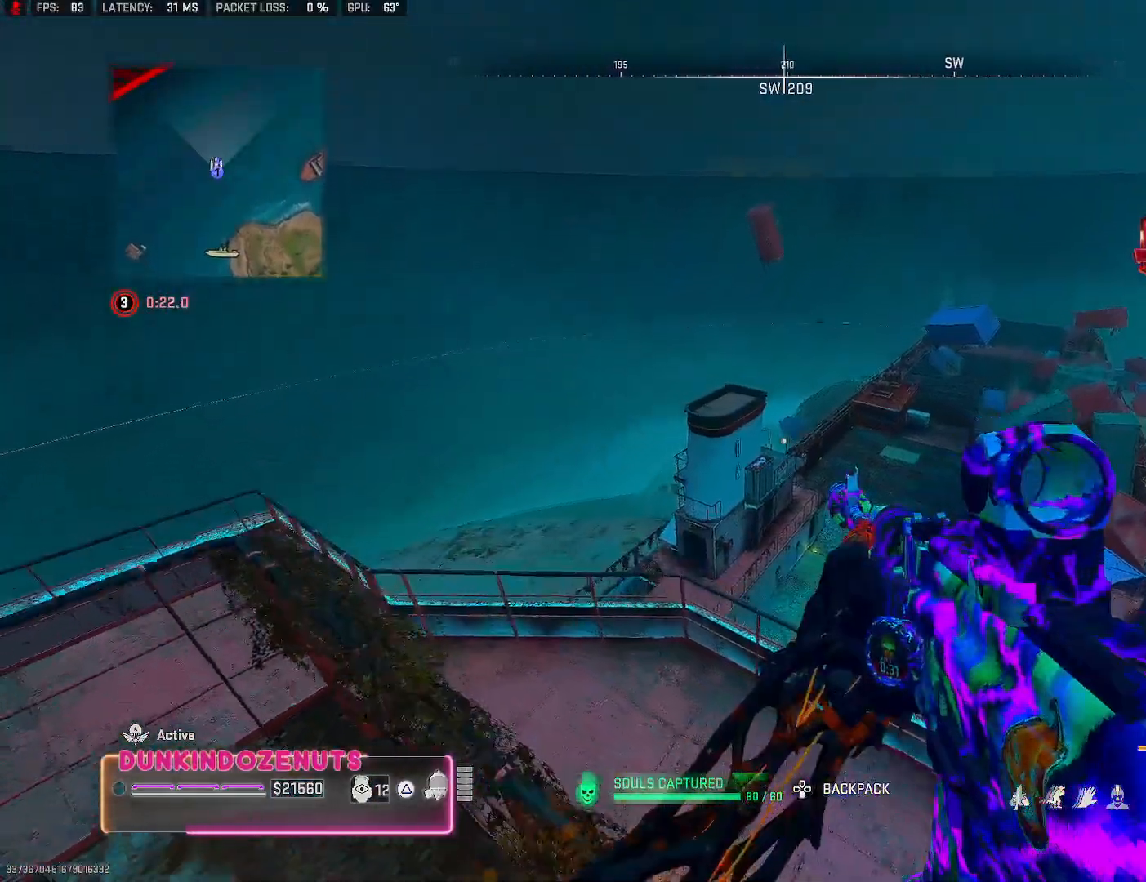
{"buttons": [], "left_stick": "up-left", "right_stick": "center", "events": []}
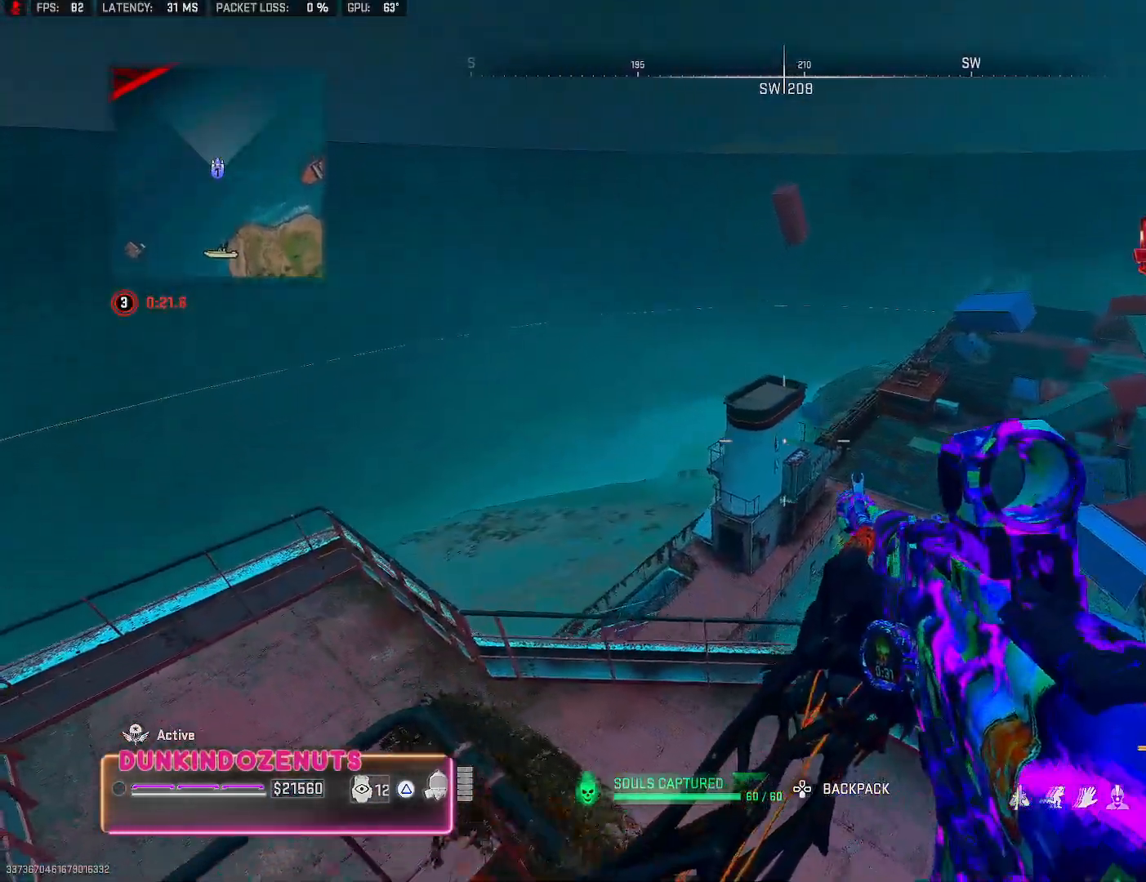
{"buttons": [], "left_stick": "center", "right_stick": "center", "events": [[133, "left_stick", "left"], [317, "left_stick", "center"], [417, "left_stick", "right"], [500, "left_stick", "center"]]}
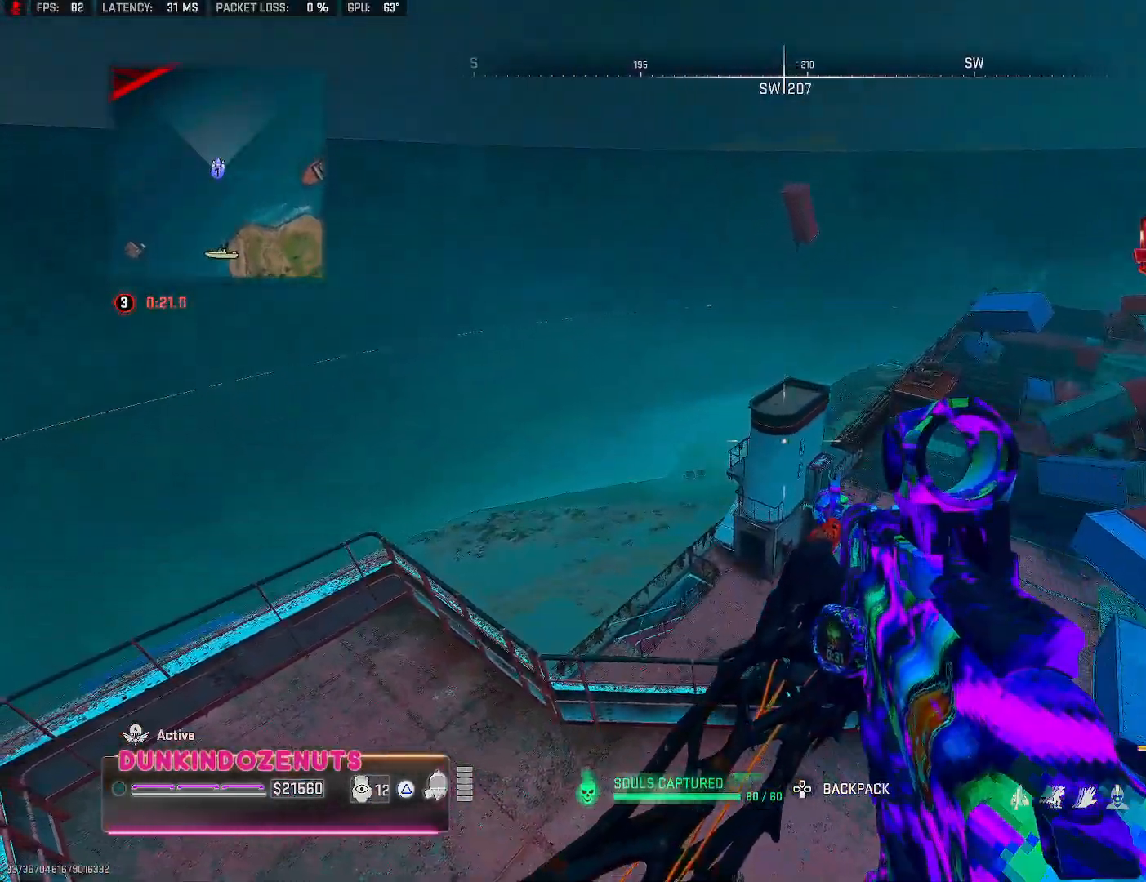
{"buttons": [], "left_stick": "up-left", "right_stick": "left", "events": [[233, "right_stick", "left"], [450, "left_stick", "up-left"]]}
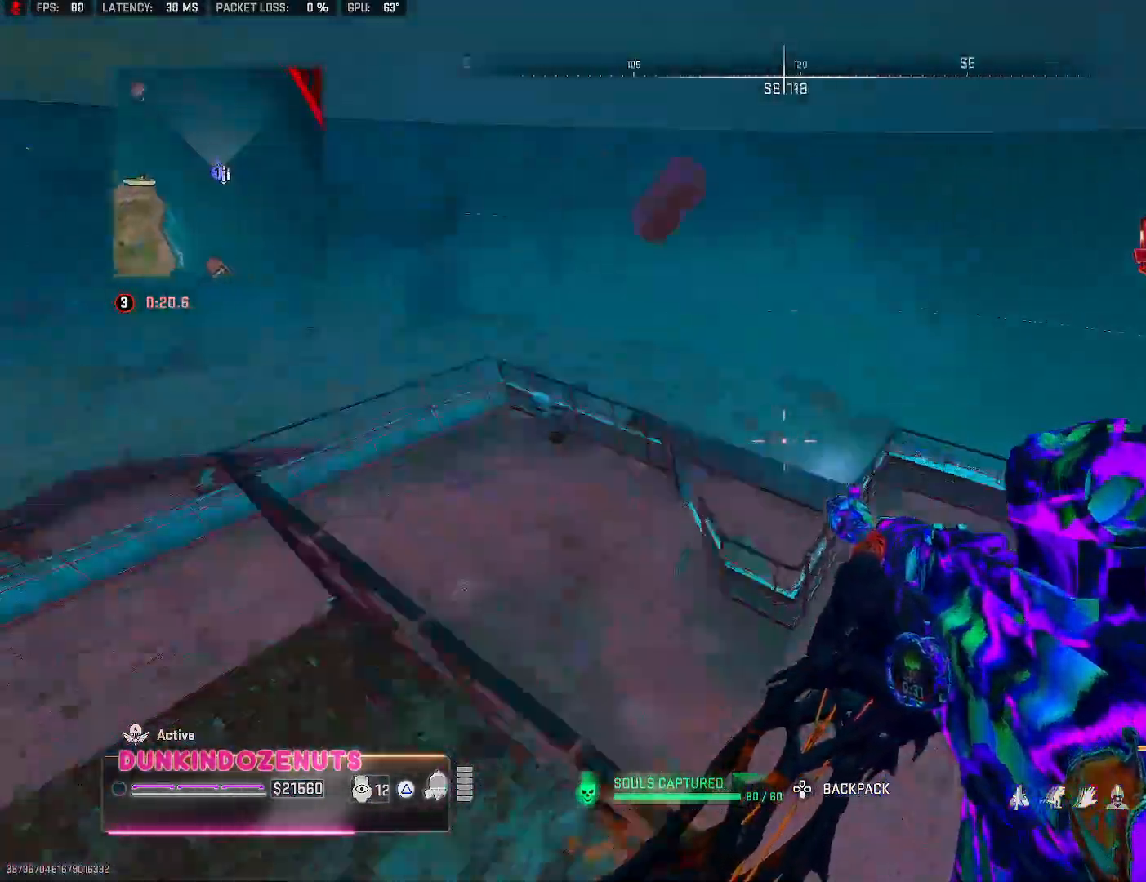
{"buttons": [], "left_stick": "up-left", "right_stick": "center", "events": [[117, "right_stick", "center"], [267, "right_stick", "left"], [367, "right_stick", "center"]]}
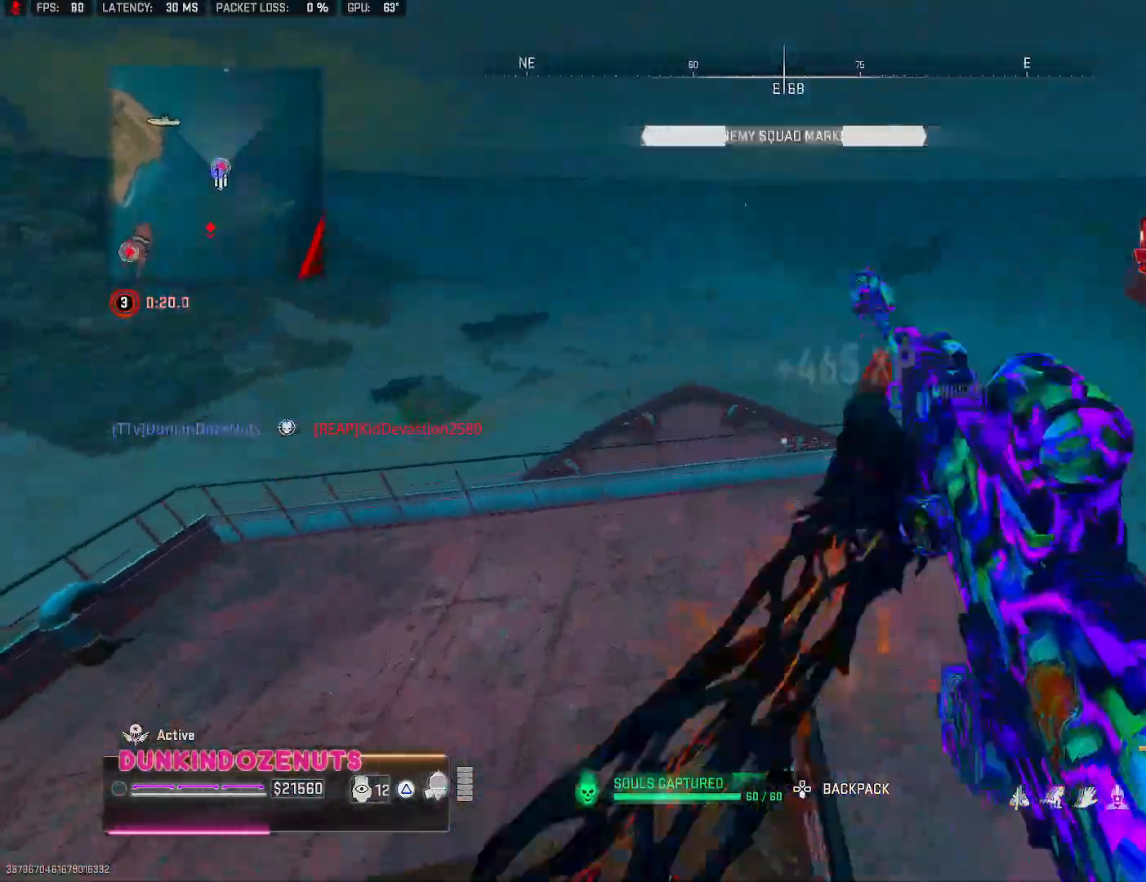
{"buttons": [], "left_stick": "up-left", "right_stick": "left", "events": [[150, "left_stick", "center"], [250, "left_stick", "right"], [317, "left_stick", "center"], [483, "left_stick", "up-left"], [500, "right_stick", "left"]]}
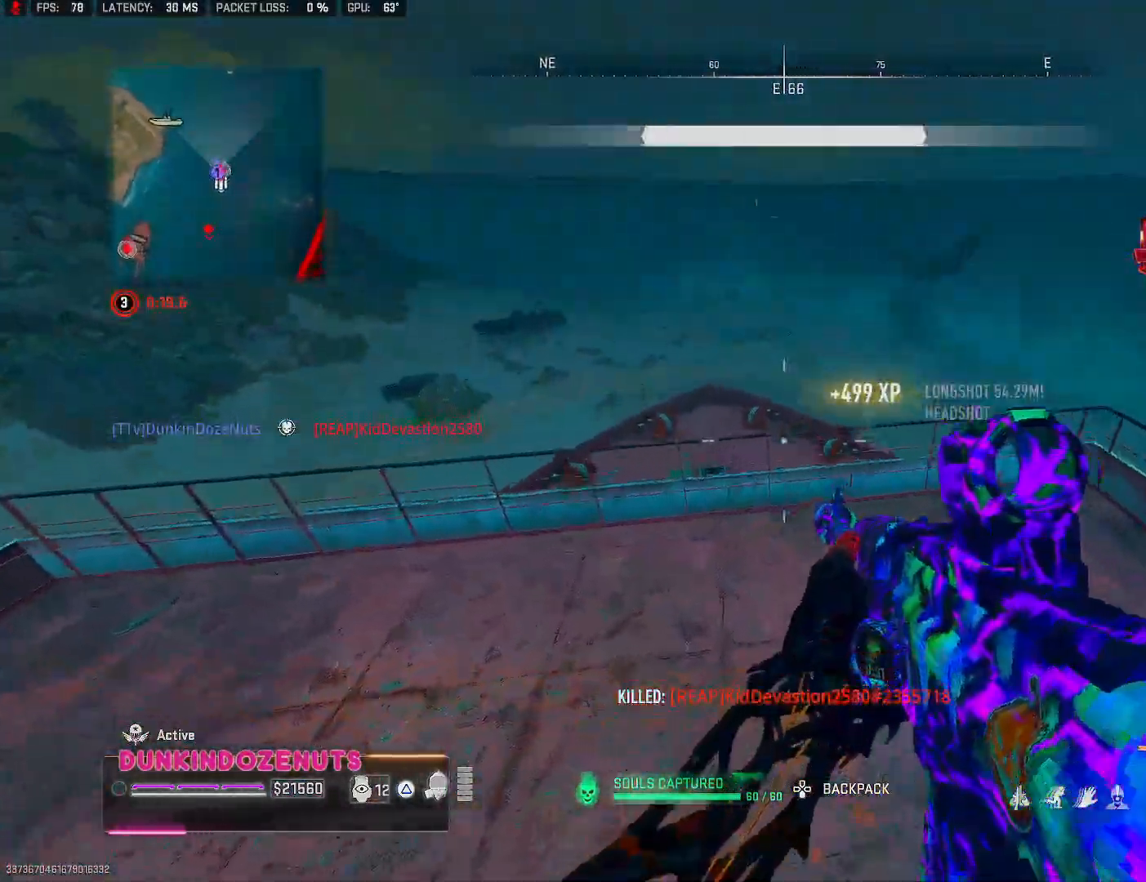
{"buttons": ["L3"], "left_stick": "up-left", "right_stick": "center", "events": [[167, "right_stick", "up-left"], [250, "L3", "down"], [317, "right_stick", "center"], [333, "L3", "up"], [433, "L3", "down"]]}
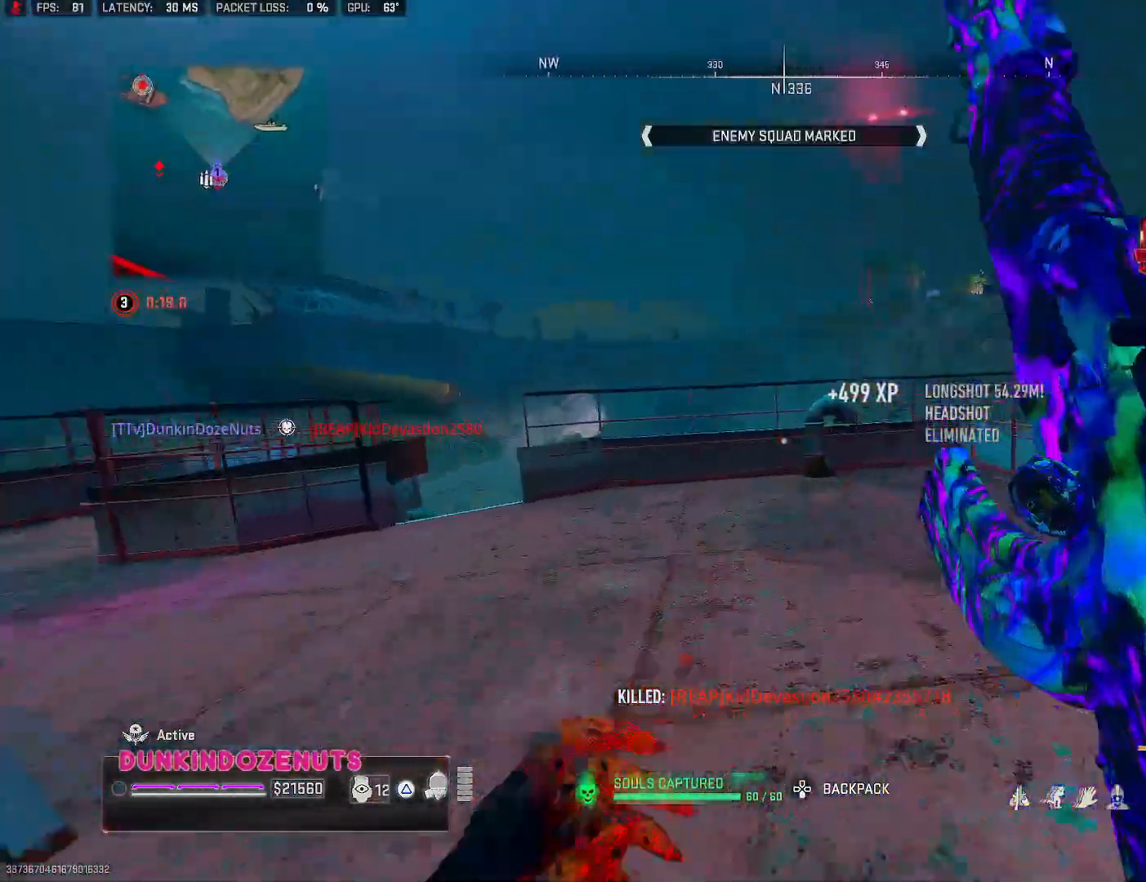
{"buttons": [], "left_stick": "up", "right_stick": "down", "events": [[50, "L3", "up"], [167, "L3", "down"], [250, "L3", "up"], [267, "right_stick", "down"], [283, "CROSS", "down"], [300, "left_stick", "up"], [467, "CROSS", "up"]]}
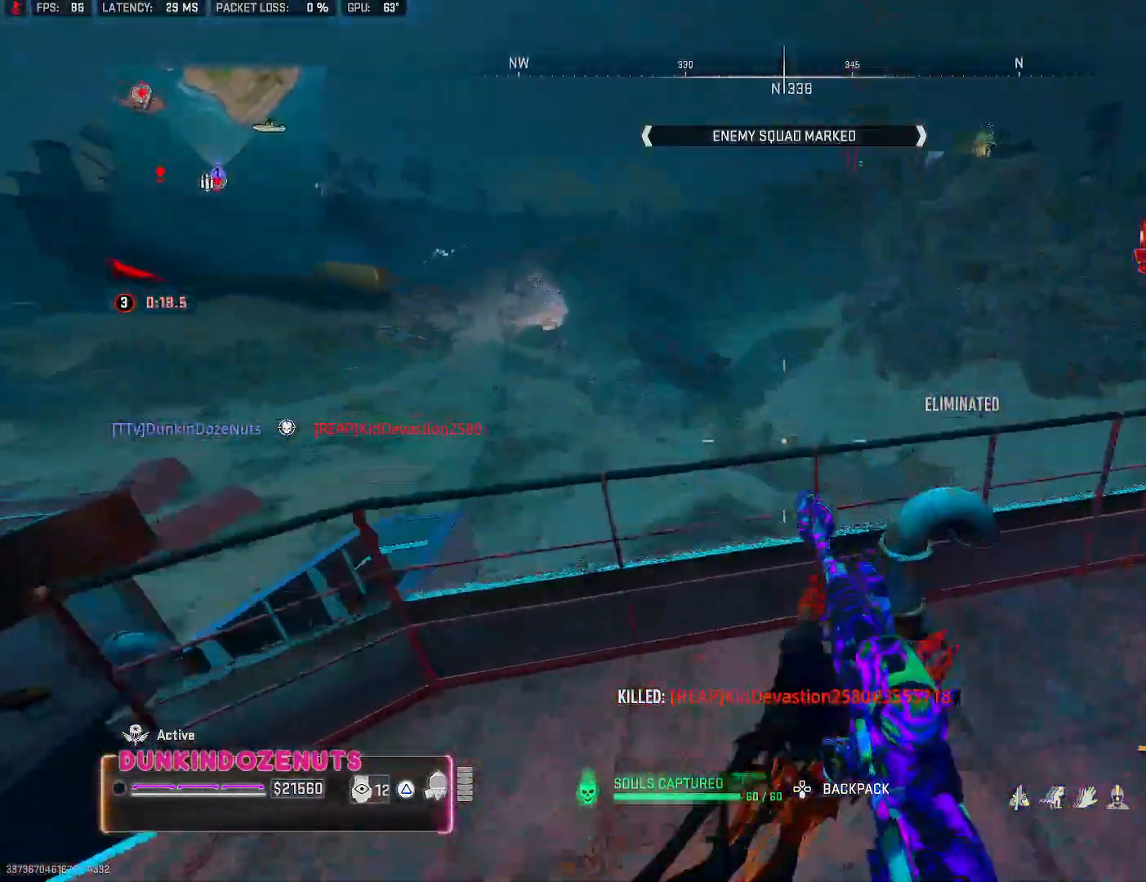
{"buttons": [], "left_stick": "right", "right_stick": "up", "events": [[17, "CROSS", "down"], [167, "CROSS", "up"], [217, "CROSS", "down"], [317, "right_stick", "right"], [333, "left_stick", "center"], [350, "CROSS", "up"], [467, "left_stick", "right"], [467, "right_stick", "up"]]}